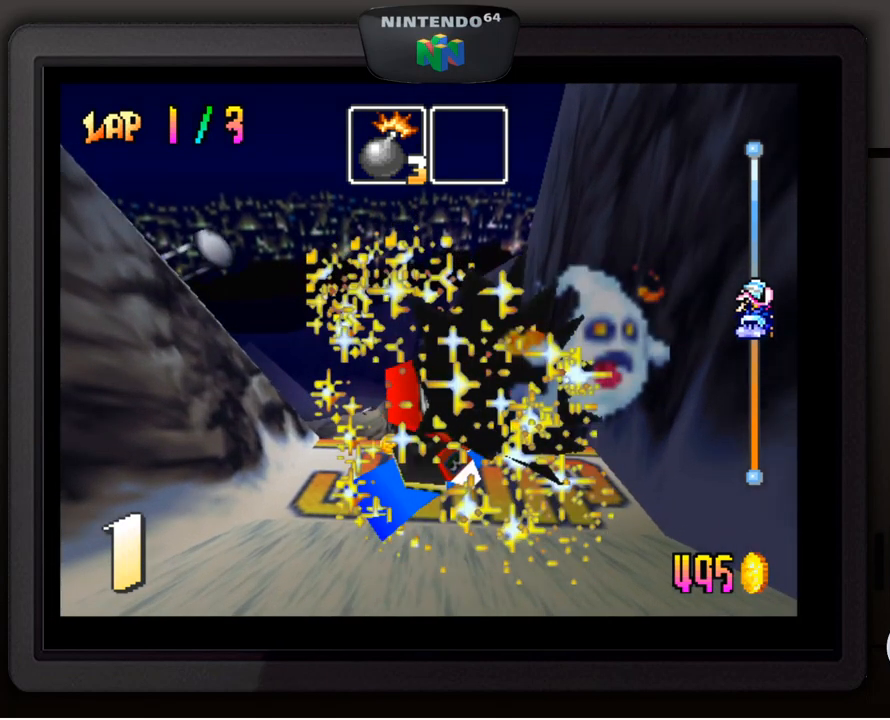
Gameplay with a controller (Nintendo layout); each line is a JSON object with the inputs held at the frame after it. "events" lists button and stick changes between this image and that frame as [ms after this image, input, new state], when the widget could be followed in between. Not read: L3 R3.
{"buttons": [], "left_stick": "center", "events": []}
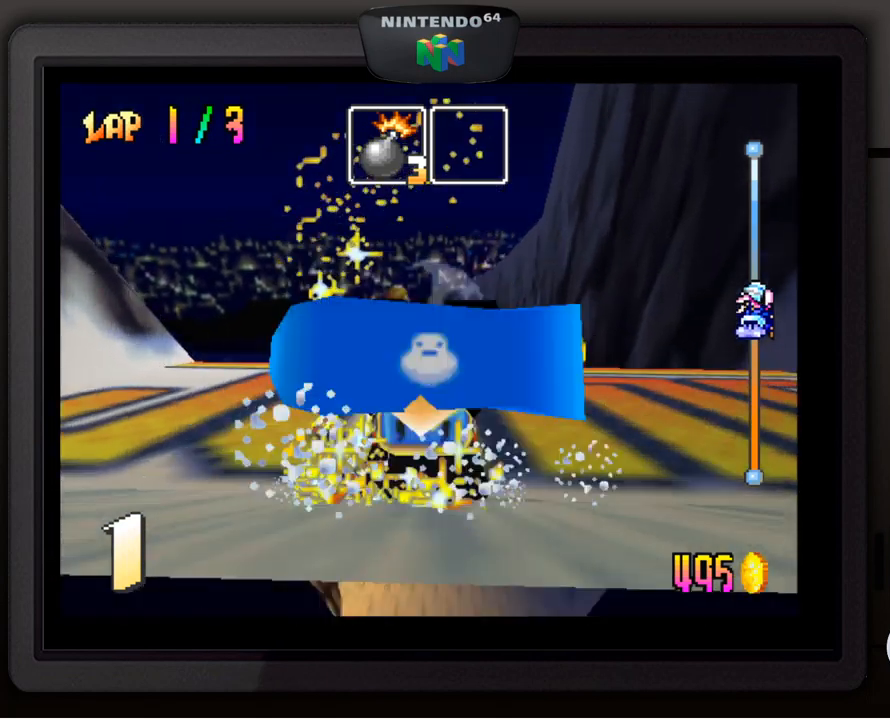
{"buttons": [], "left_stick": "down-left", "events": [[417, "left_stick", "down-left"]]}
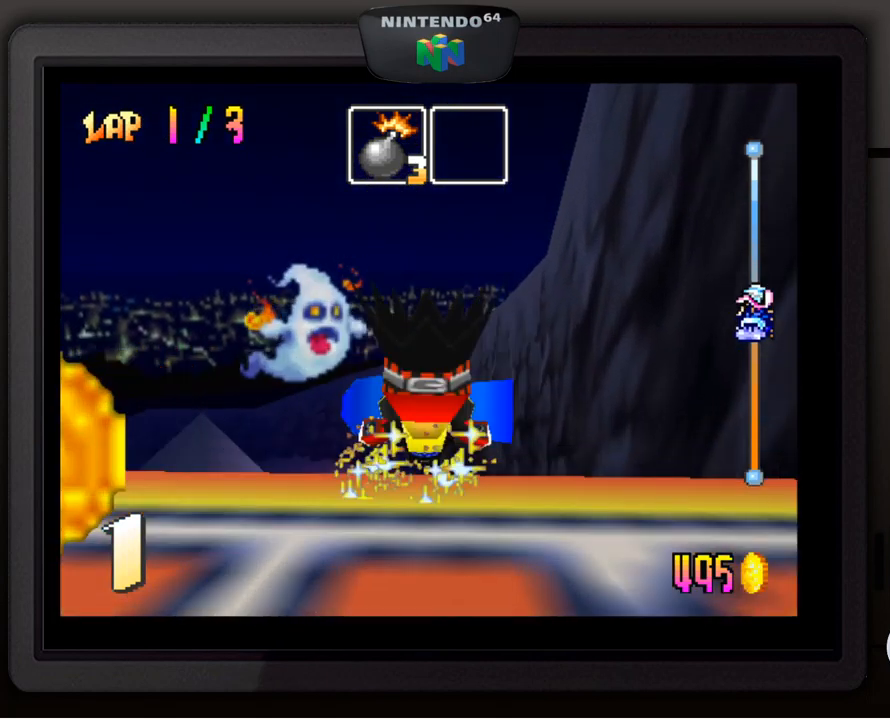
{"buttons": [], "left_stick": "down-left", "events": []}
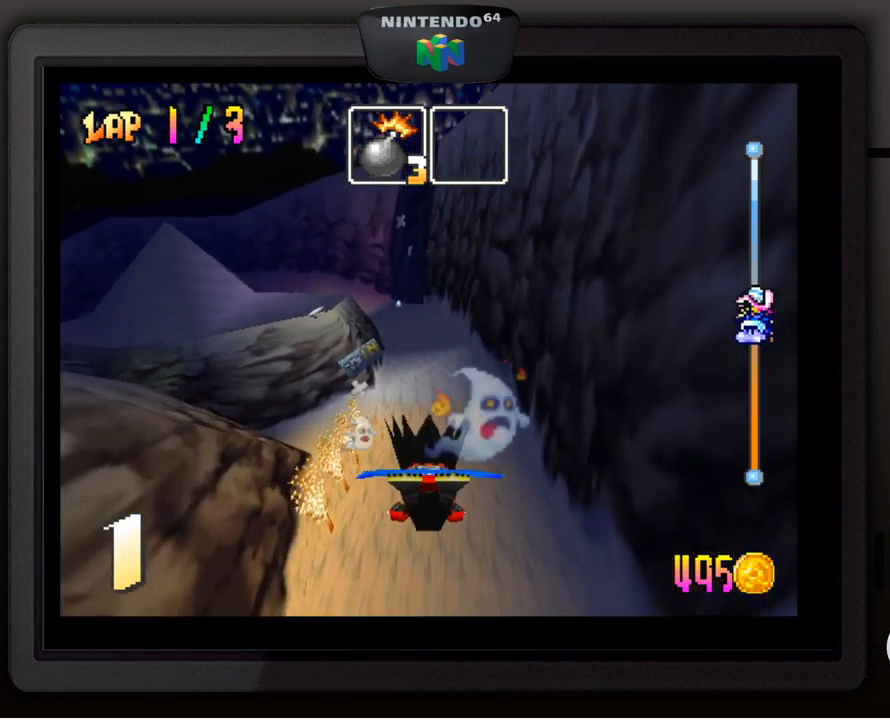
{"buttons": [], "left_stick": "center", "events": [[133, "left_stick", "center"]]}
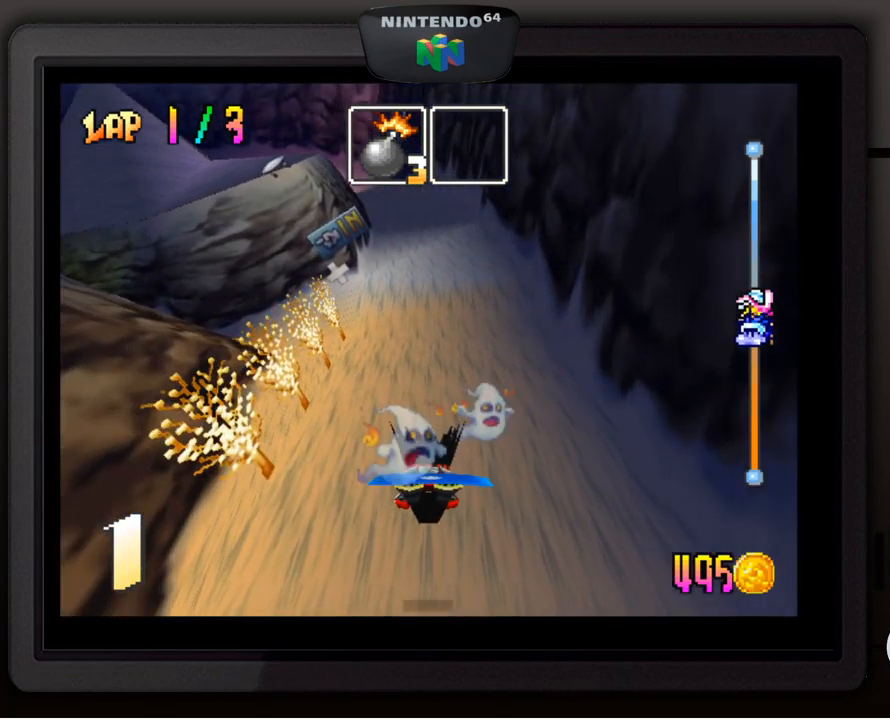
{"buttons": [], "left_stick": "center", "events": []}
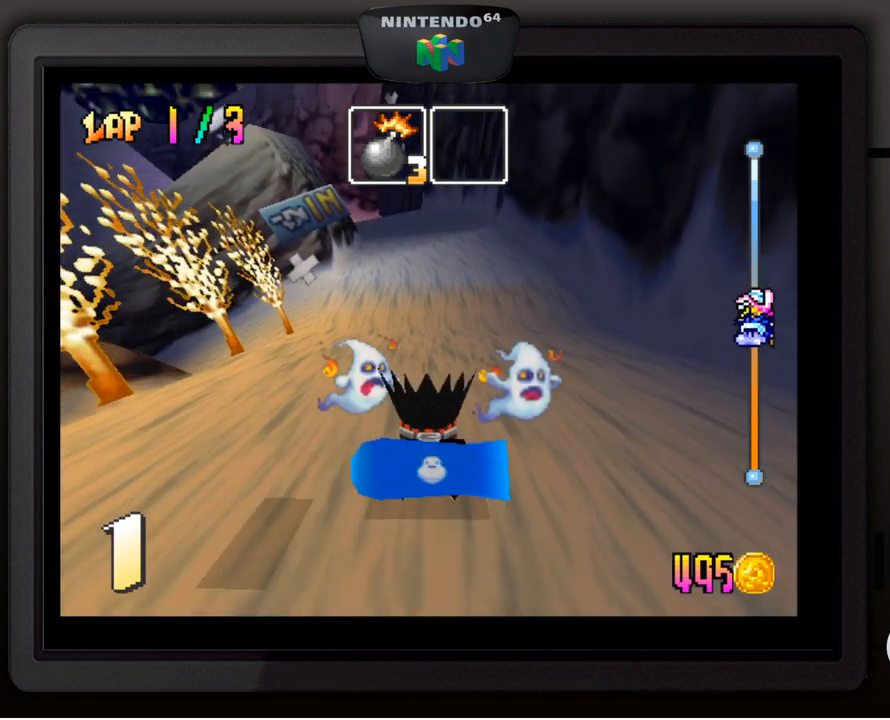
{"buttons": [], "left_stick": "center", "events": []}
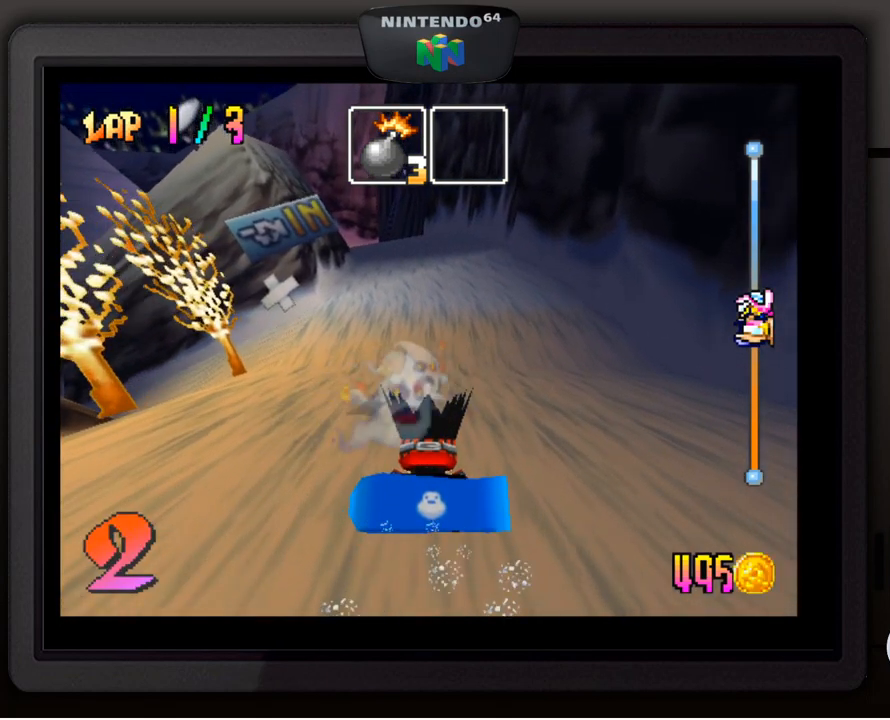
{"buttons": [], "left_stick": "center", "events": []}
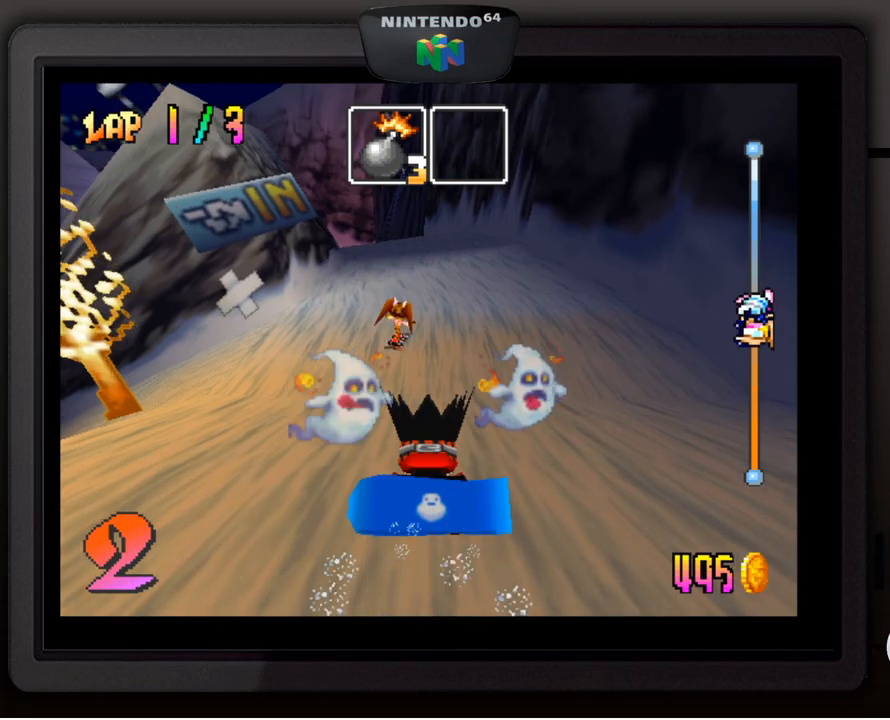
{"buttons": [], "left_stick": "center", "events": []}
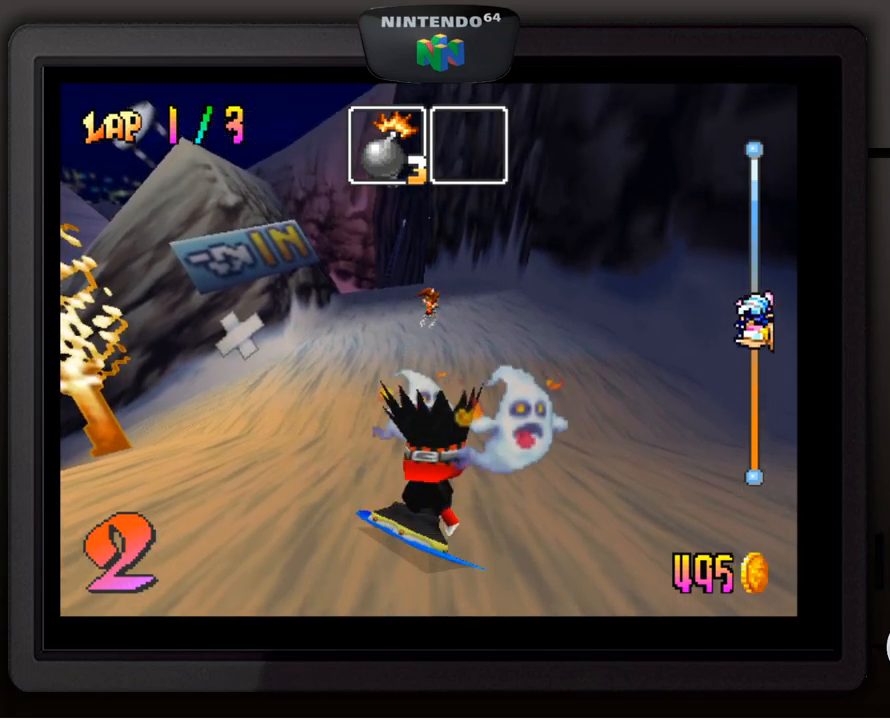
{"buttons": [], "left_stick": "down-left", "events": [[184, "left_stick", "down-left"]]}
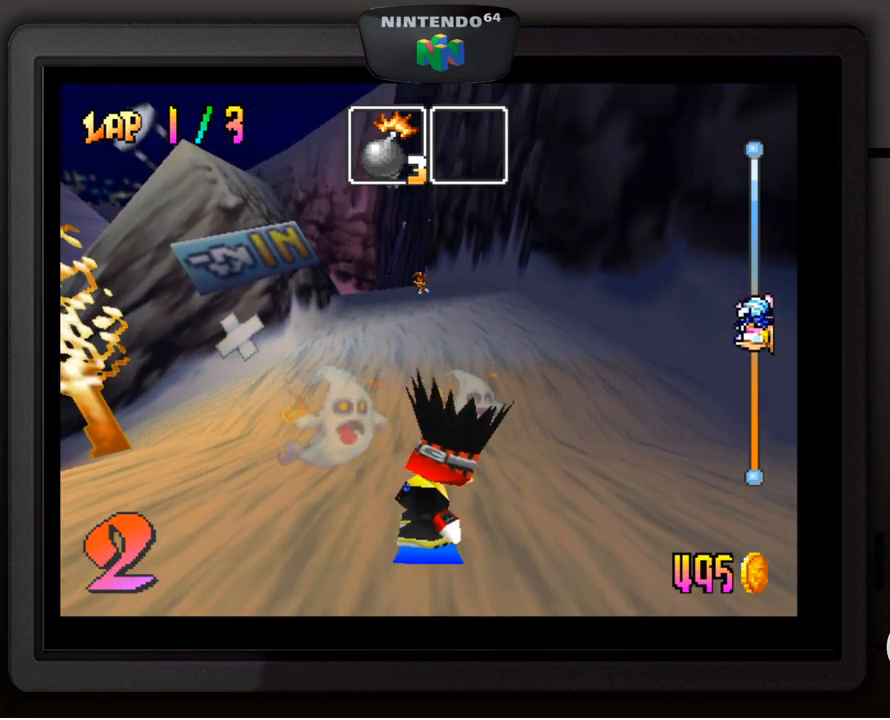
{"buttons": [], "left_stick": "center", "events": [[167, "left_stick", "center"], [284, "left_stick", "down-left"], [484, "left_stick", "center"]]}
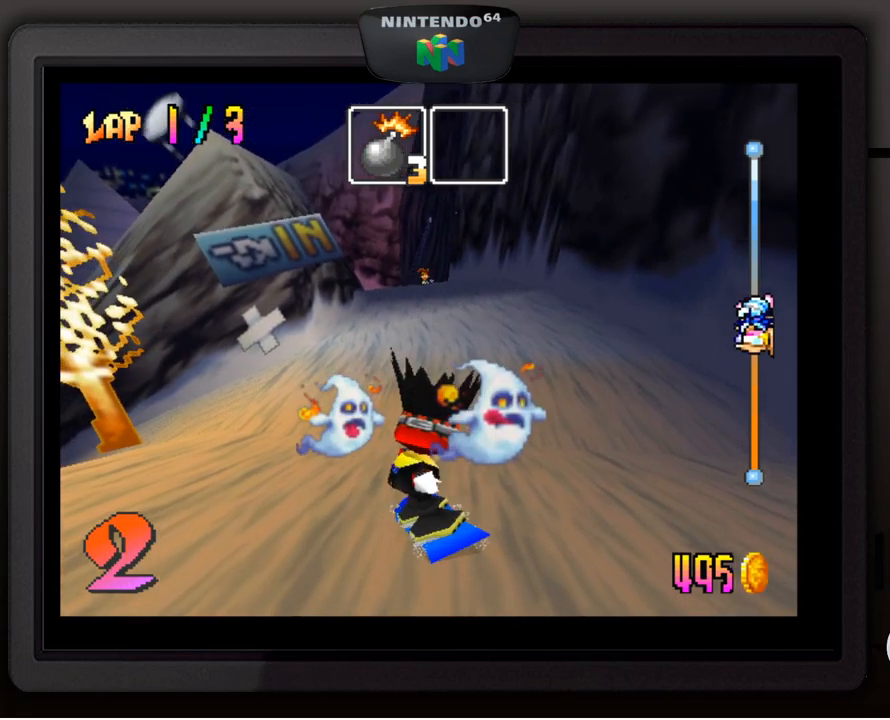
{"buttons": [], "left_stick": "center", "events": [[67, "left_stick", "down-left"], [234, "left_stick", "center"]]}
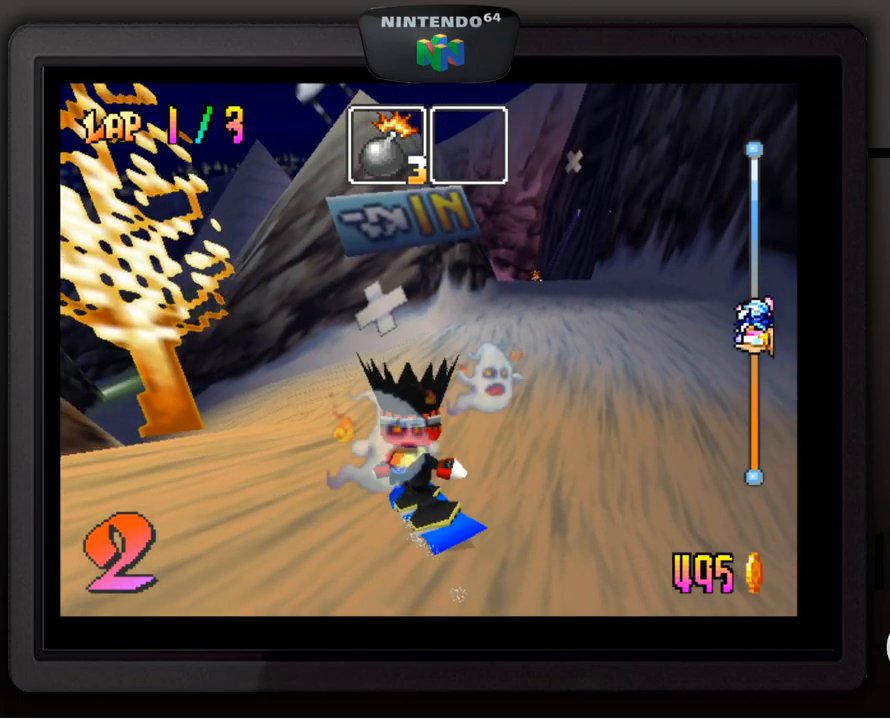
{"buttons": [], "left_stick": "down-left", "events": [[167, "left_stick", "down-left"], [367, "left_stick", "center"], [450, "left_stick", "down-left"]]}
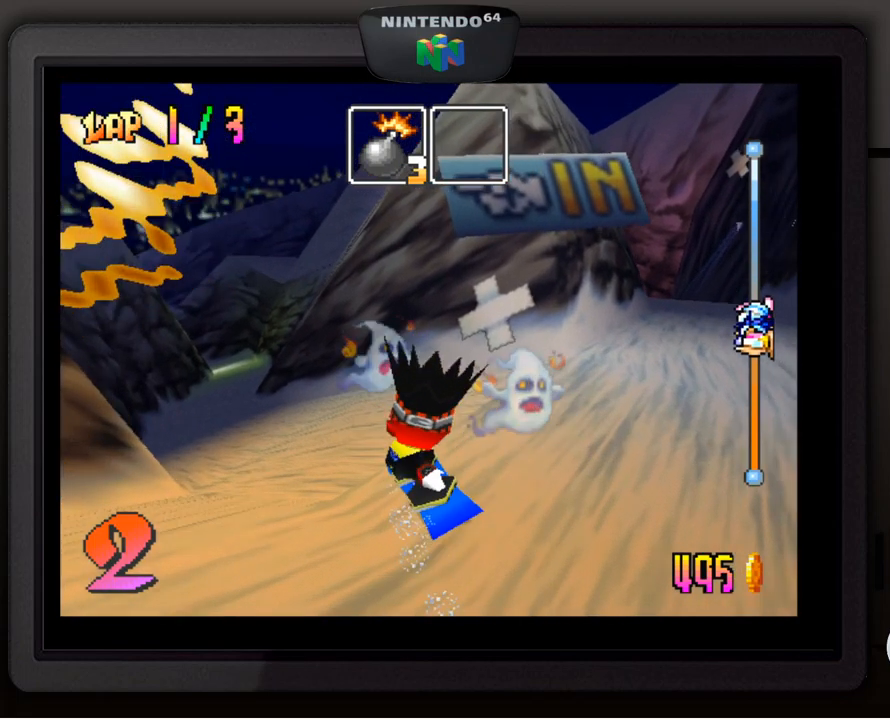
{"buttons": [], "left_stick": "center", "events": [[117, "left_stick", "center"], [300, "left_stick", "down-left"], [450, "left_stick", "center"]]}
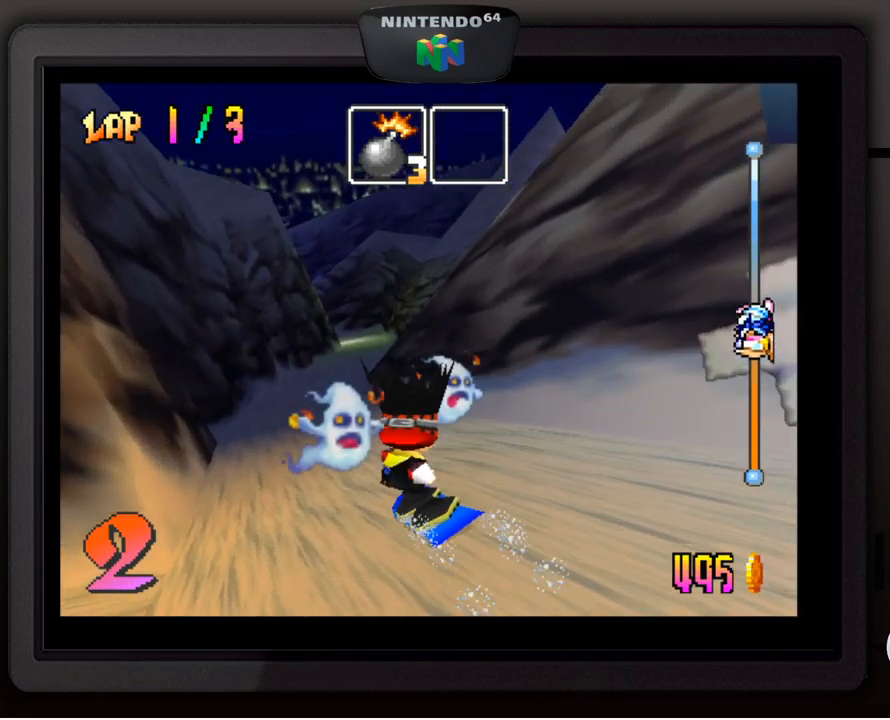
{"buttons": [], "left_stick": "center", "events": [[267, "left_stick", "right"], [417, "left_stick", "center"]]}
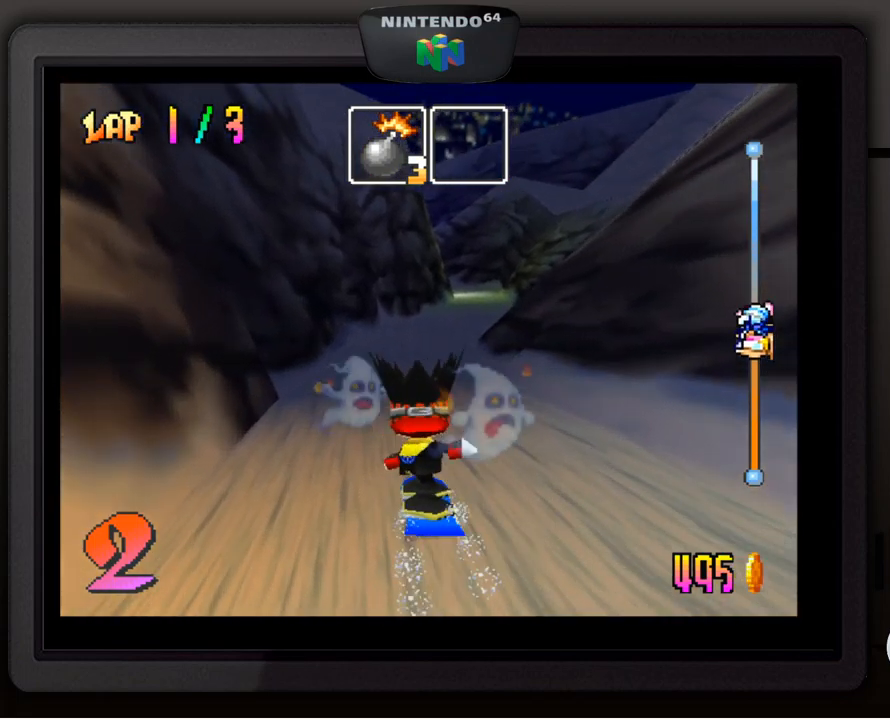
{"buttons": [], "left_stick": "right", "events": [[67, "left_stick", "right"], [200, "left_stick", "center"], [467, "left_stick", "right"]]}
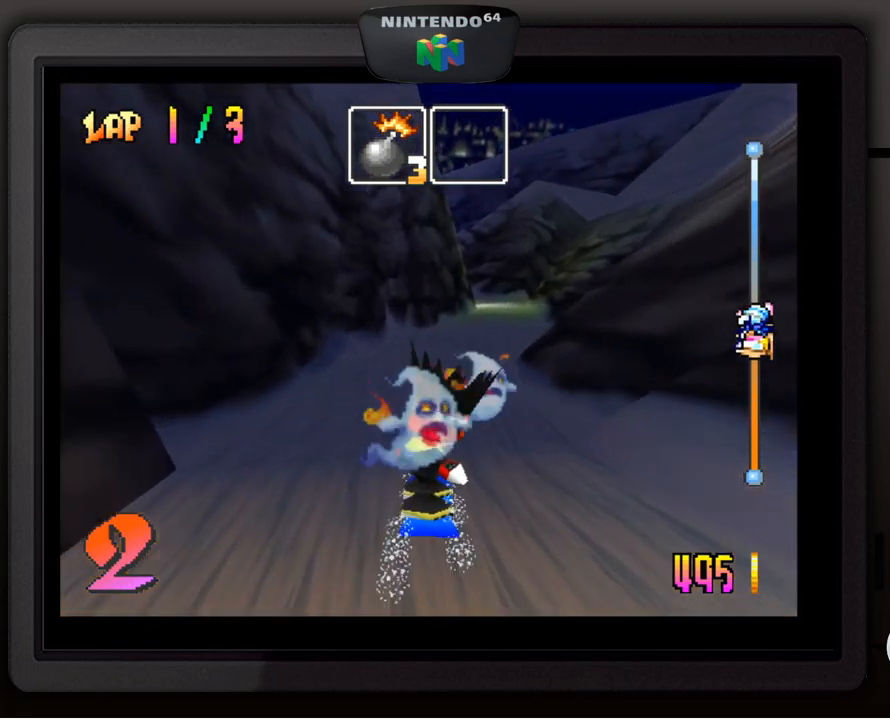
{"buttons": [], "left_stick": "center", "events": [[50, "left_stick", "down-right"], [184, "left_stick", "center"]]}
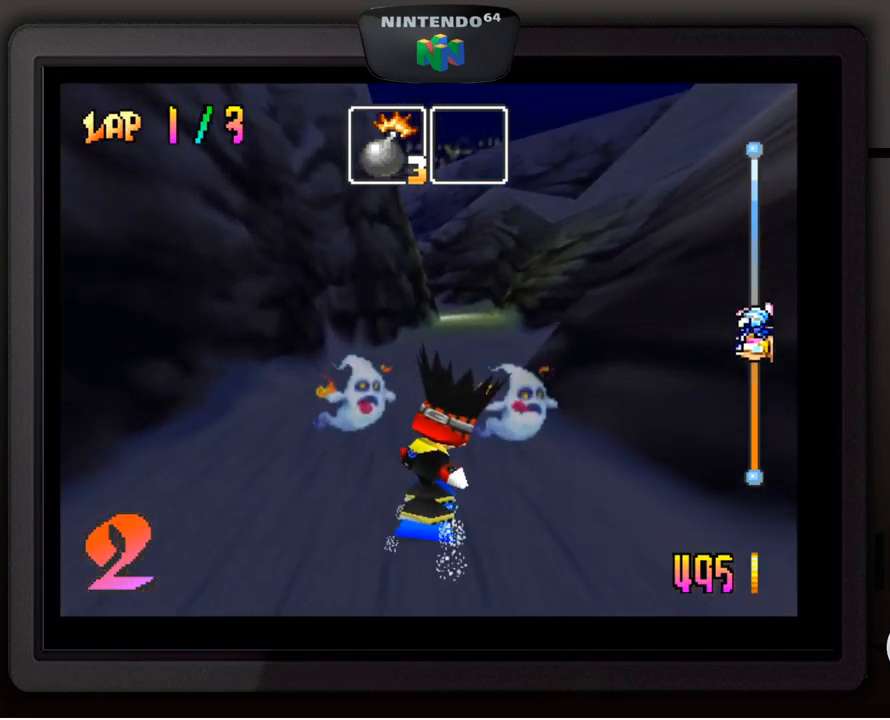
{"buttons": [], "left_stick": "center", "events": [[134, "left_stick", "right"], [250, "left_stick", "center"]]}
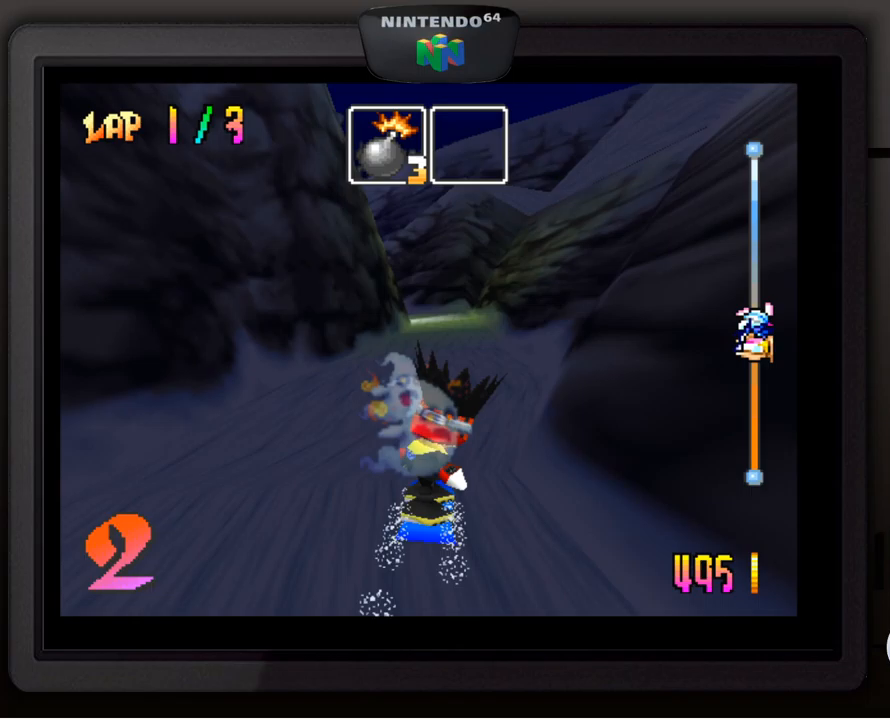
{"buttons": [], "left_stick": "center", "events": []}
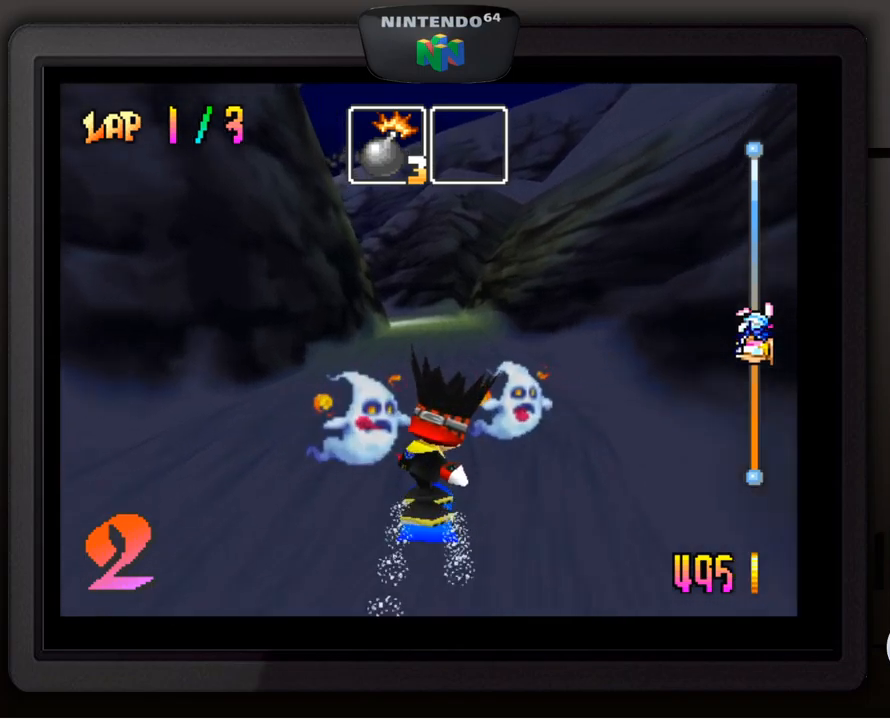
{"buttons": [], "left_stick": "center", "events": [[167, "A", "down"], [350, "A", "up"]]}
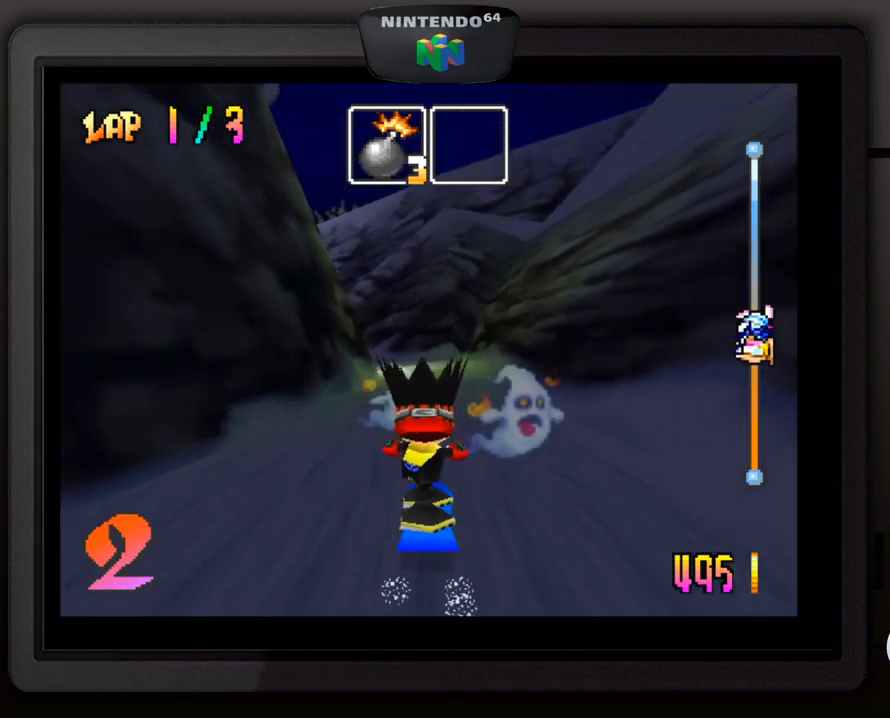
{"buttons": [], "left_stick": "center", "events": []}
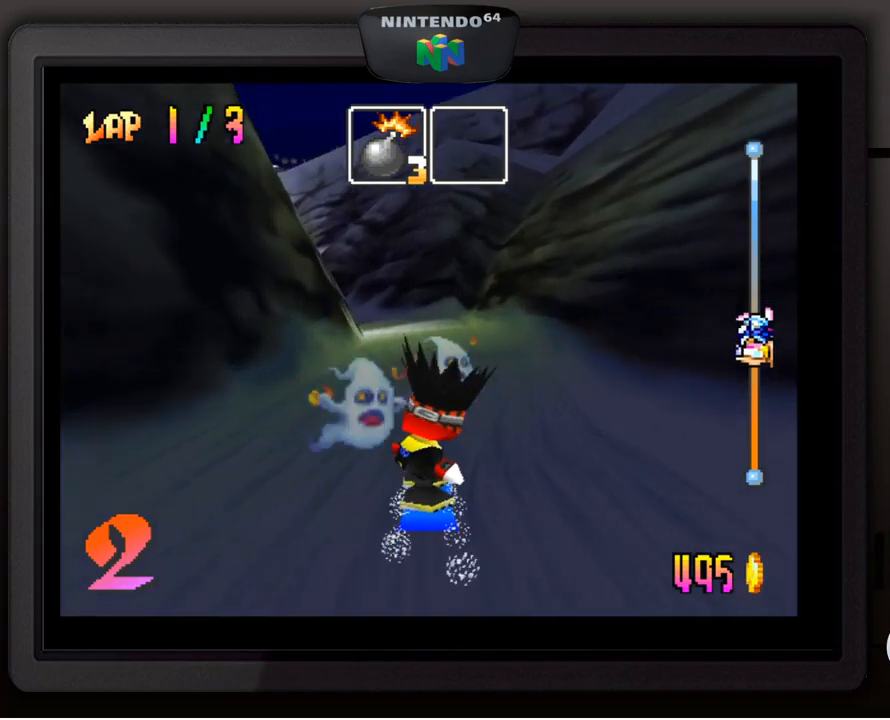
{"buttons": [], "left_stick": "center", "events": []}
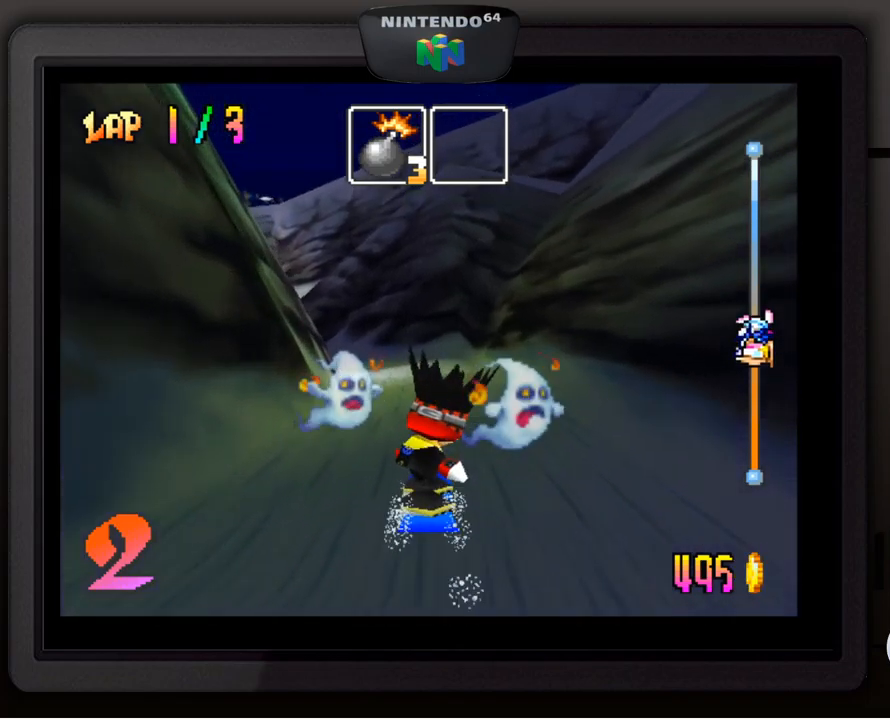
{"buttons": [], "left_stick": "left", "events": [[500, "left_stick", "left"]]}
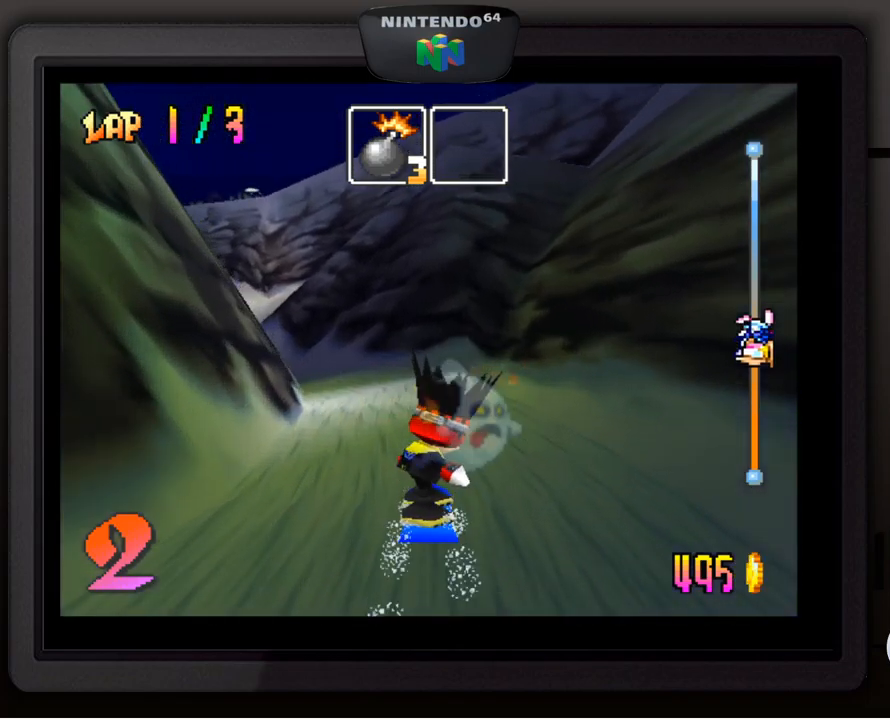
{"buttons": [], "left_stick": "center", "events": [[33, "left_stick", "down-left"], [167, "left_stick", "center"]]}
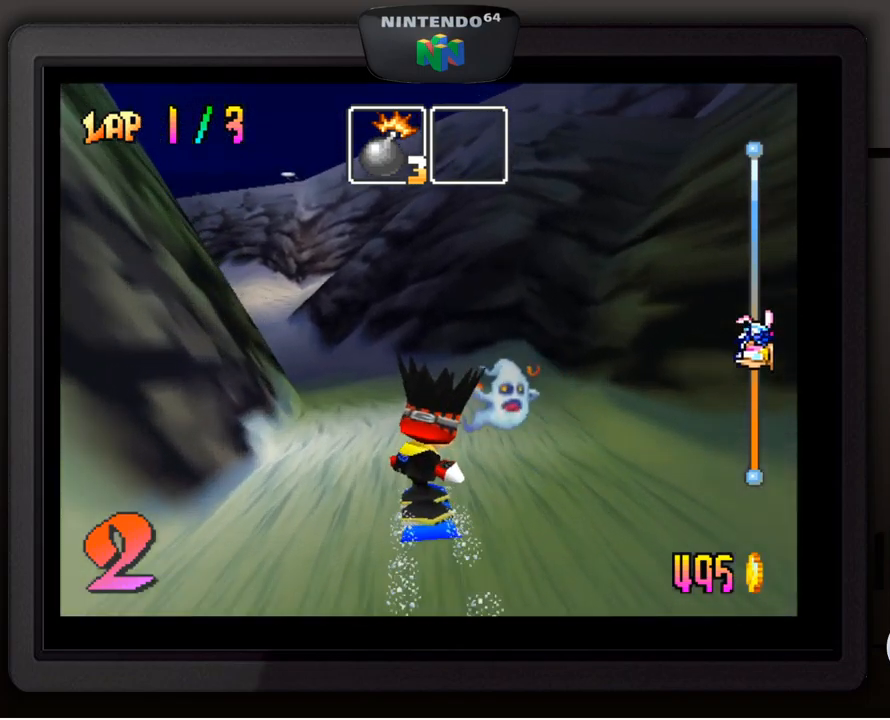
{"buttons": [], "left_stick": "down-left", "events": [[133, "left_stick", "down-left"], [267, "left_stick", "center"], [433, "left_stick", "down-left"]]}
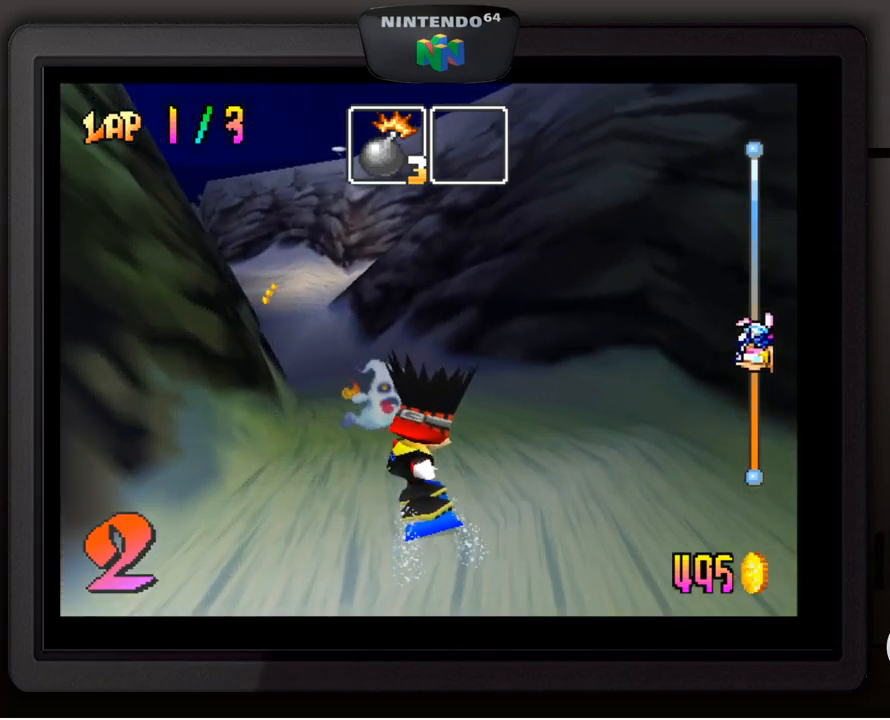
{"buttons": [], "left_stick": "center", "events": [[67, "left_stick", "center"], [200, "left_stick", "down-left"], [333, "left_stick", "center"]]}
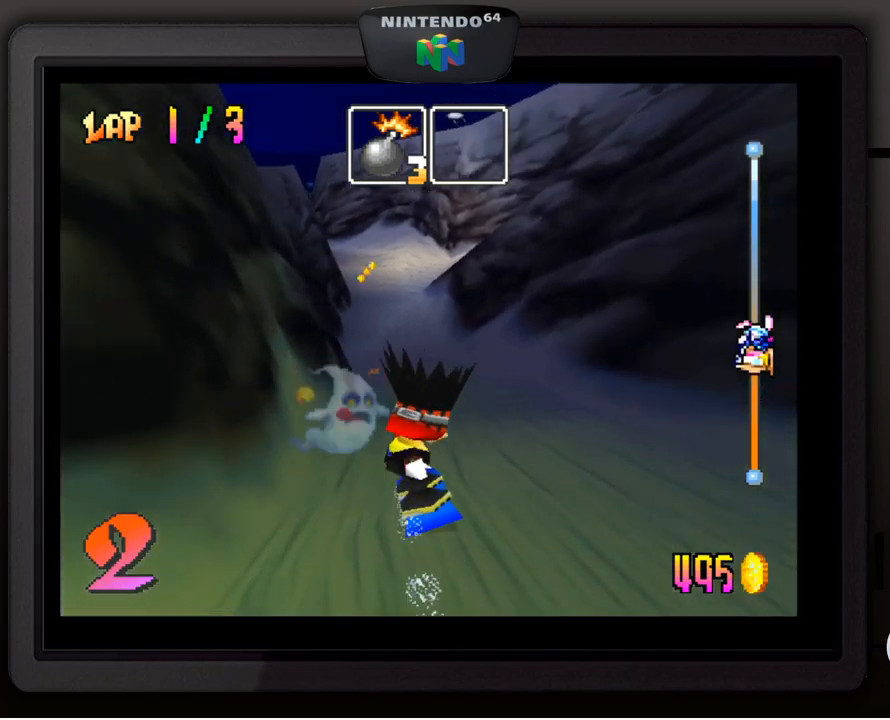
{"buttons": [], "left_stick": "center", "events": []}
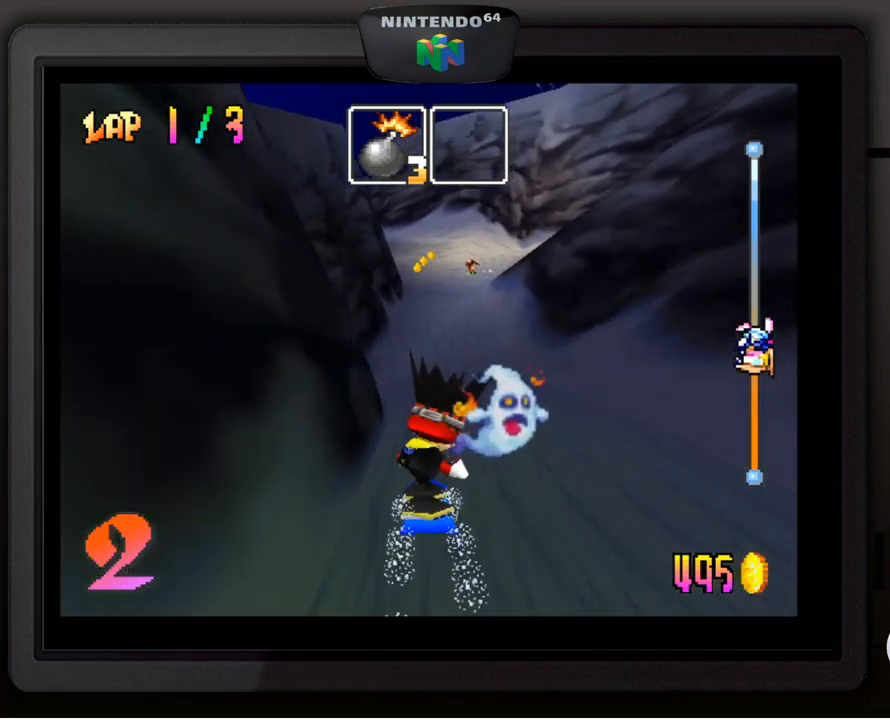
{"buttons": [], "left_stick": "right", "events": [[83, "Z", "down"], [217, "Z", "up"], [400, "left_stick", "right"]]}
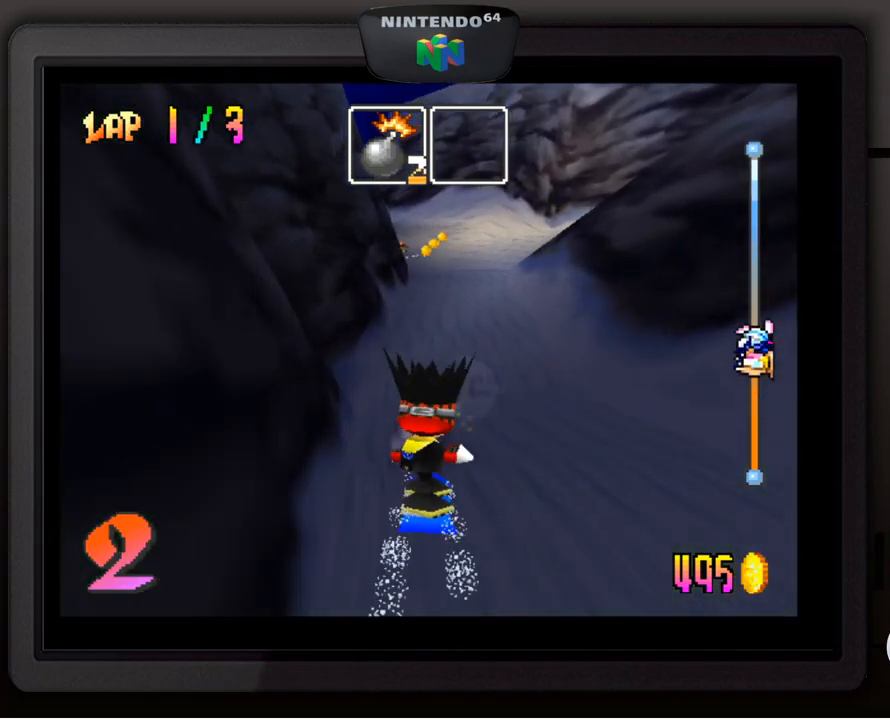
{"buttons": [], "left_stick": "center", "events": [[66, "left_stick", "center"]]}